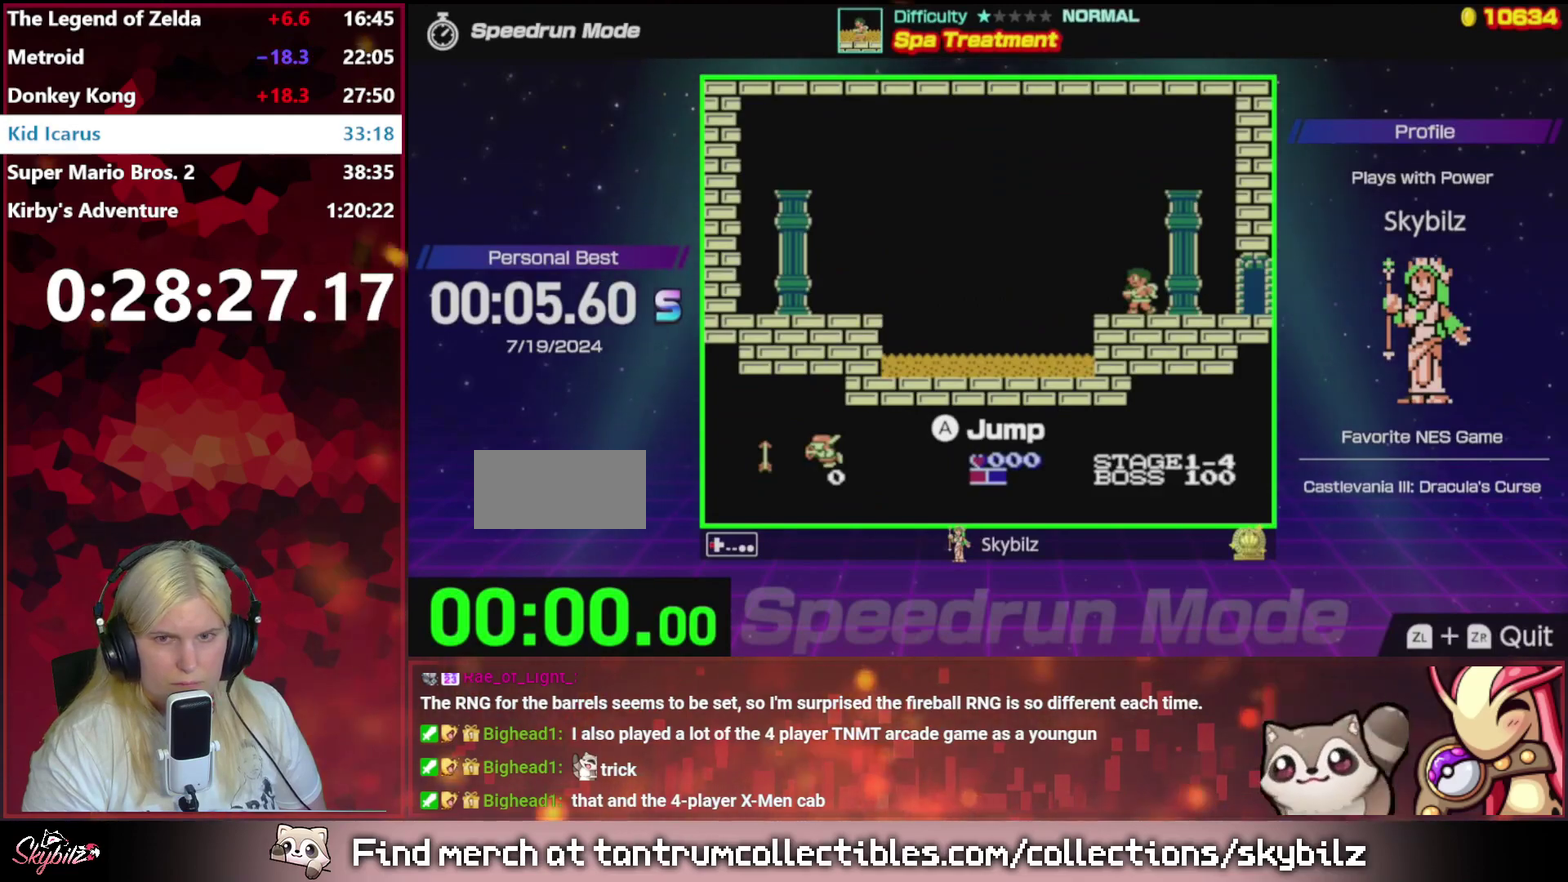
Gameplay with a controller (Nintendo layout); each line is a JSON object with the inputs held at the frame after it. "events" lists button and stick changes between this image and that frame as [ms after this image, input, new state], when the widget could be followed in between. Not read: L3 R3.
{"buttons": ["DPAD_LEFT"], "events": []}
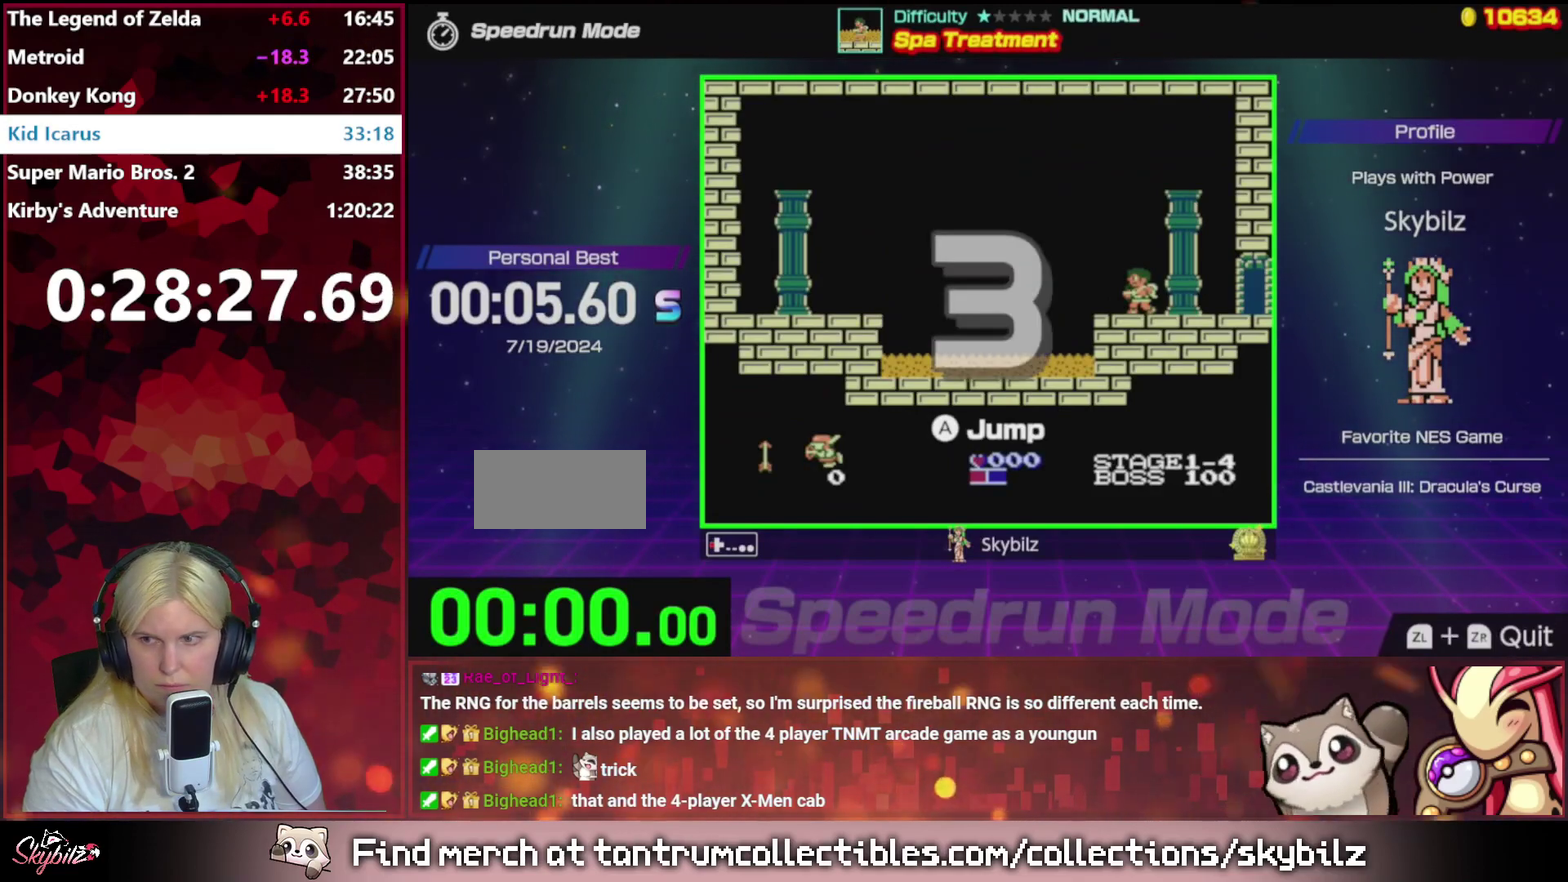
{"buttons": ["DPAD_LEFT"], "events": []}
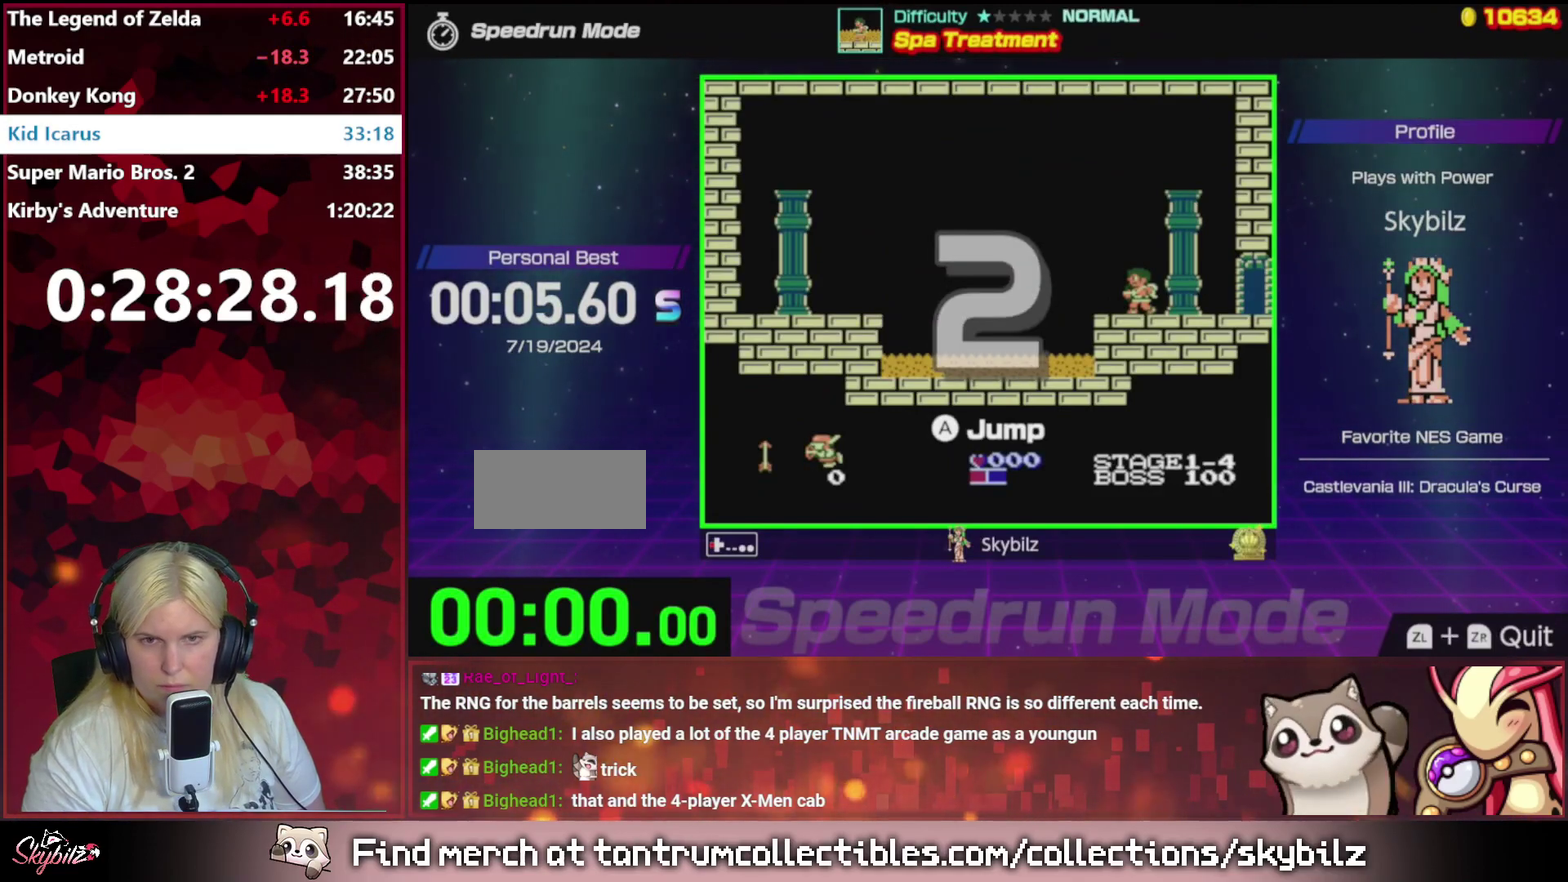
{"buttons": ["DPAD_LEFT"], "events": []}
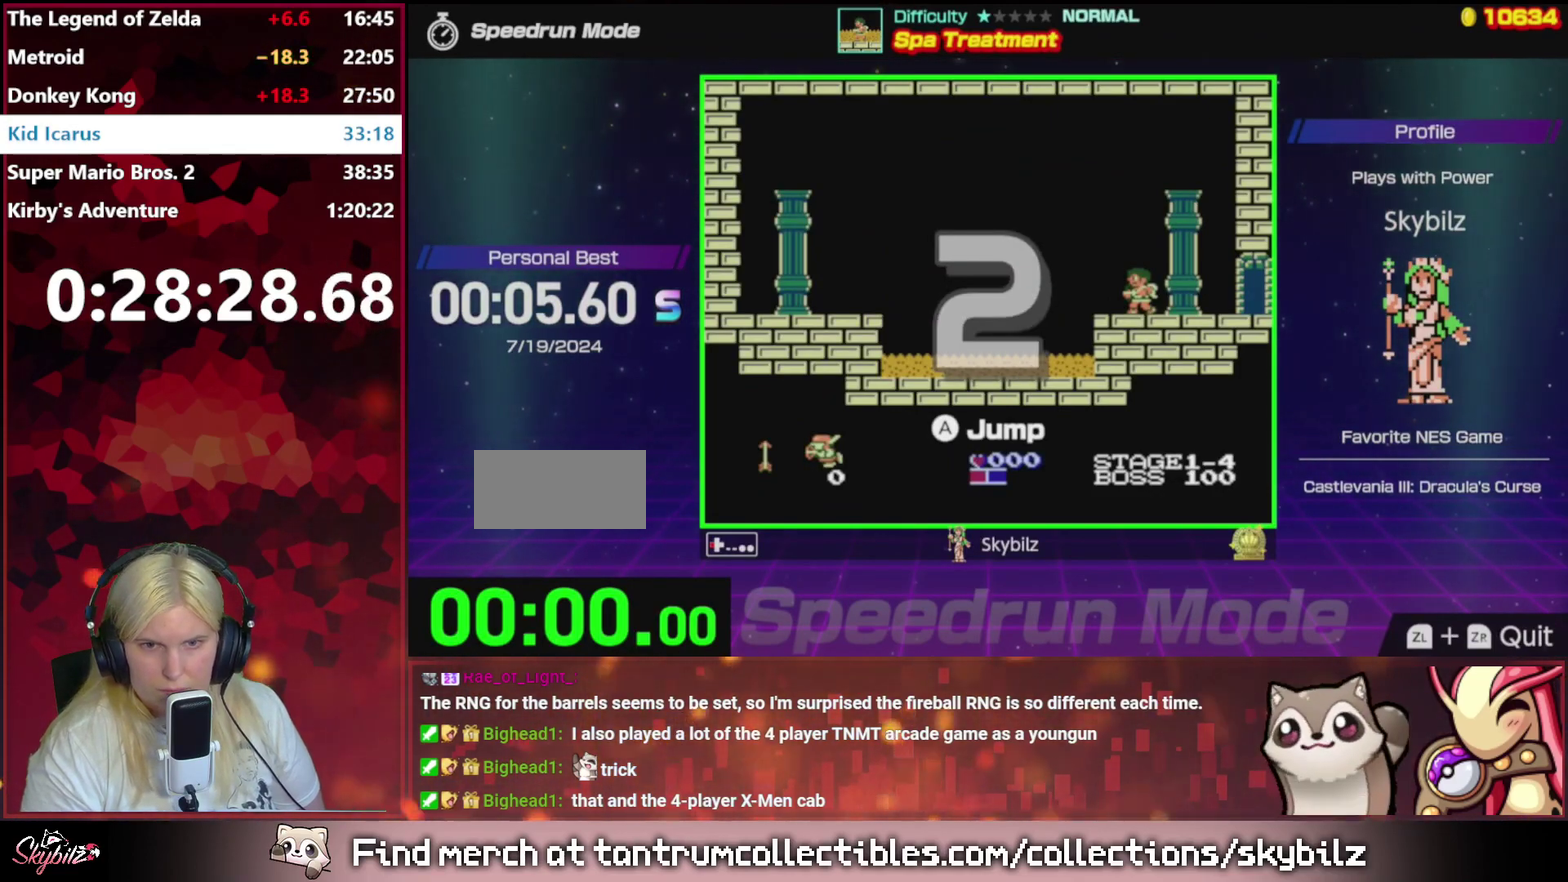
{"buttons": ["DPAD_LEFT"], "events": []}
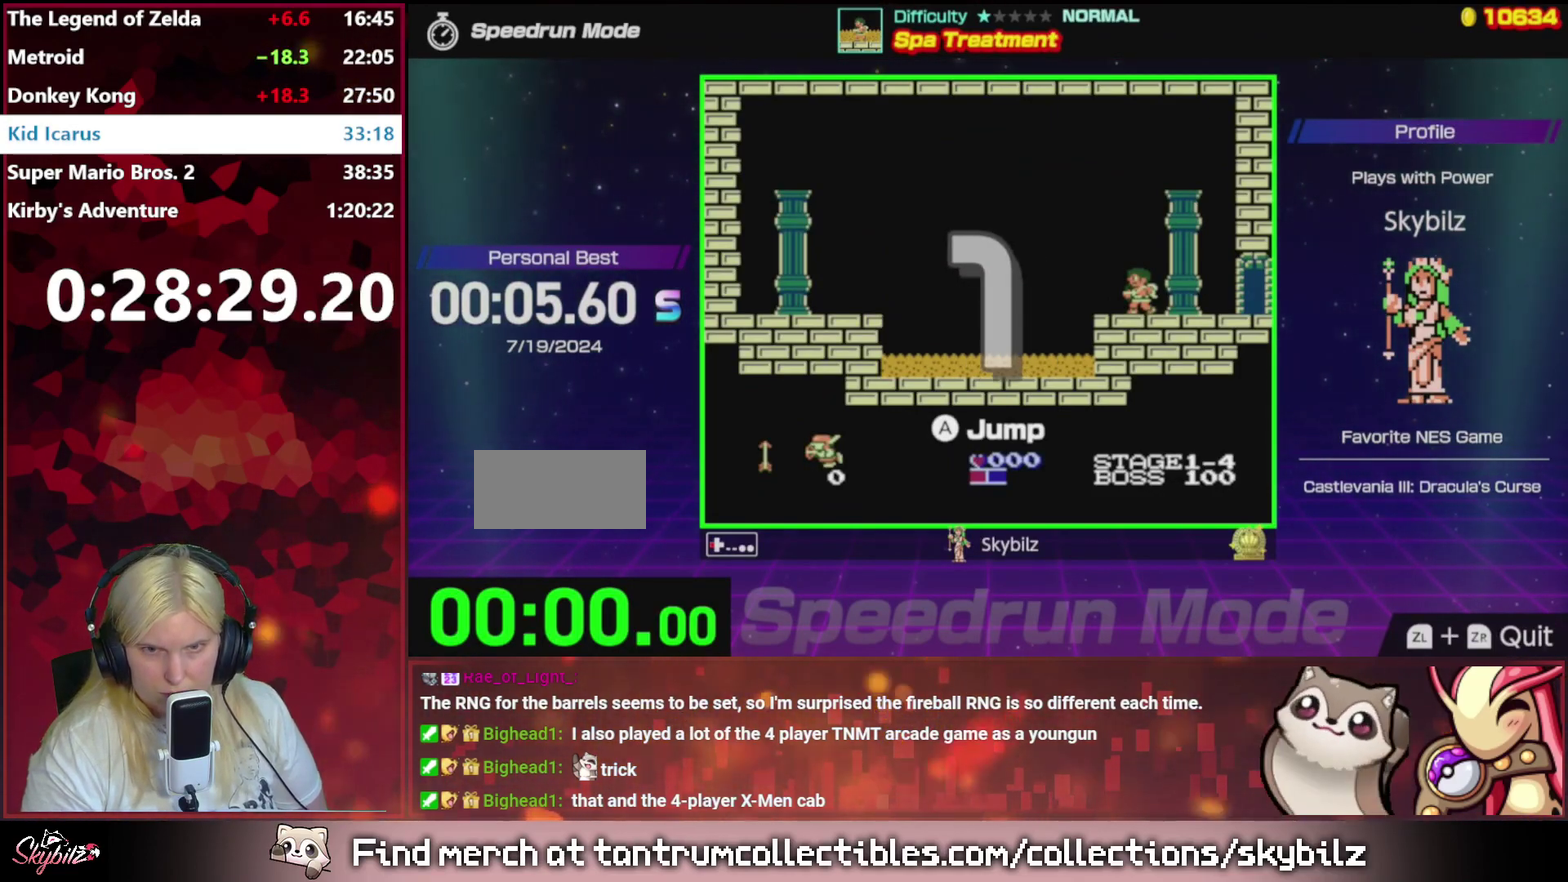
{"buttons": ["DPAD_LEFT"], "events": []}
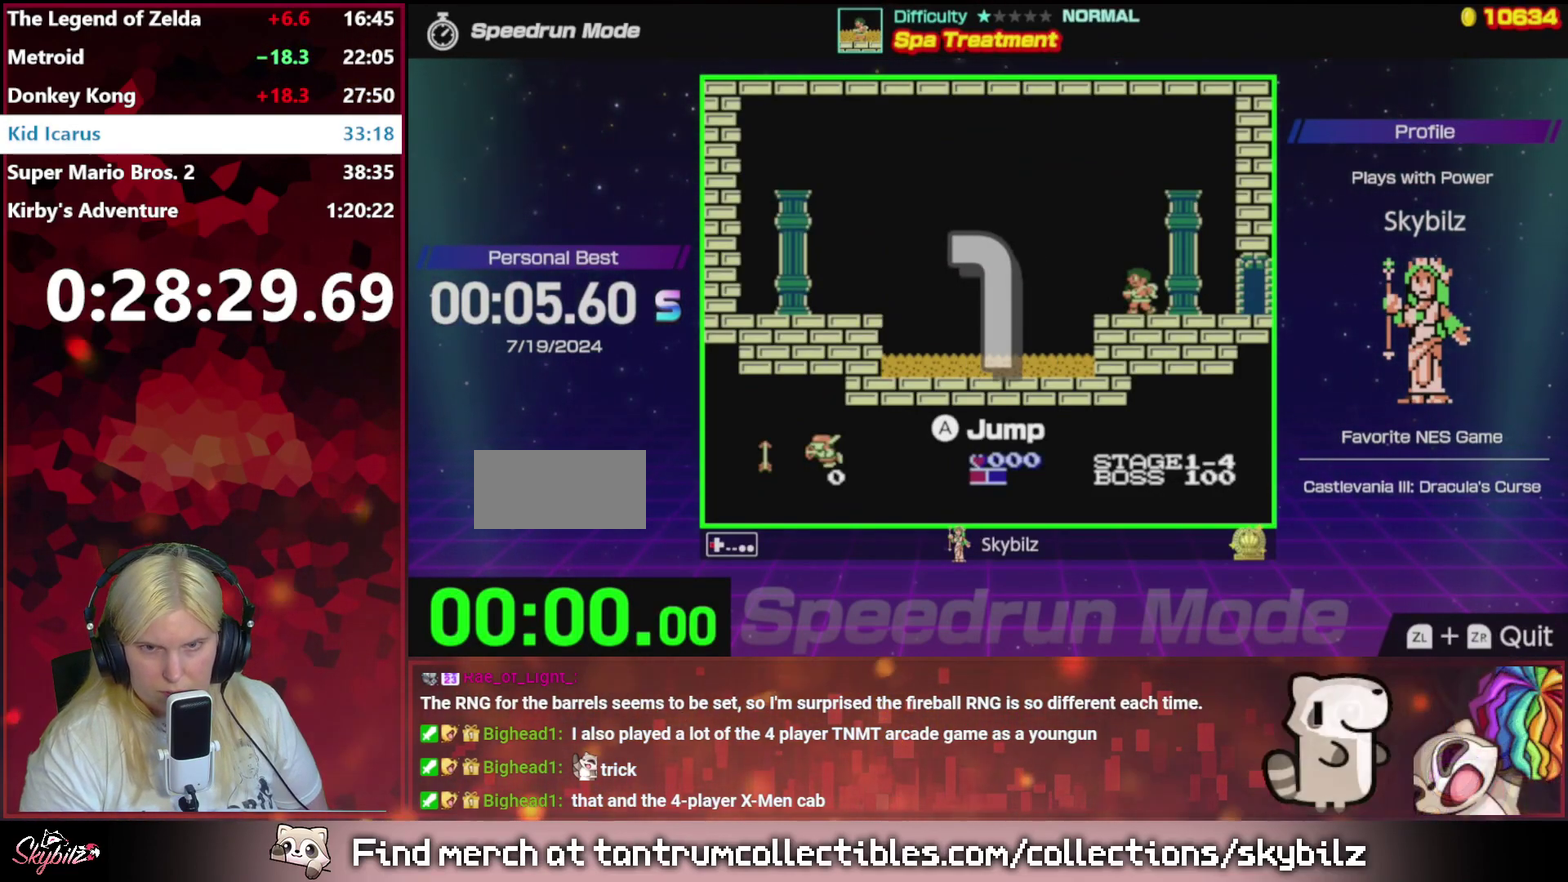
{"buttons": ["DPAD_LEFT"], "events": []}
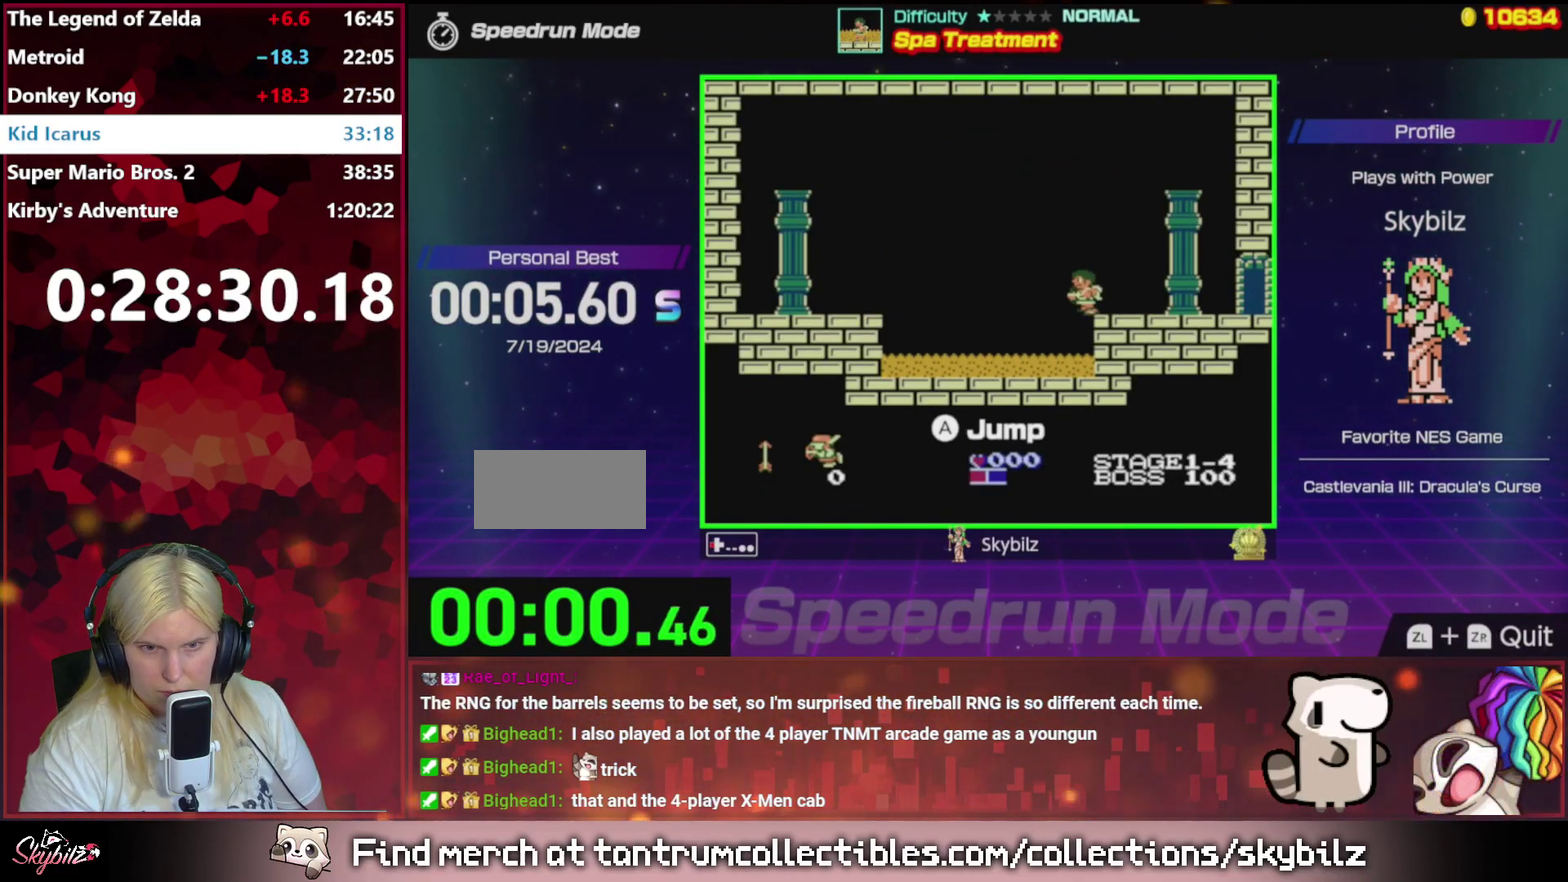
{"buttons": ["DPAD_RIGHT"], "events": [[67, "DPAD_LEFT", "up"], [133, "DPAD_RIGHT", "down"]]}
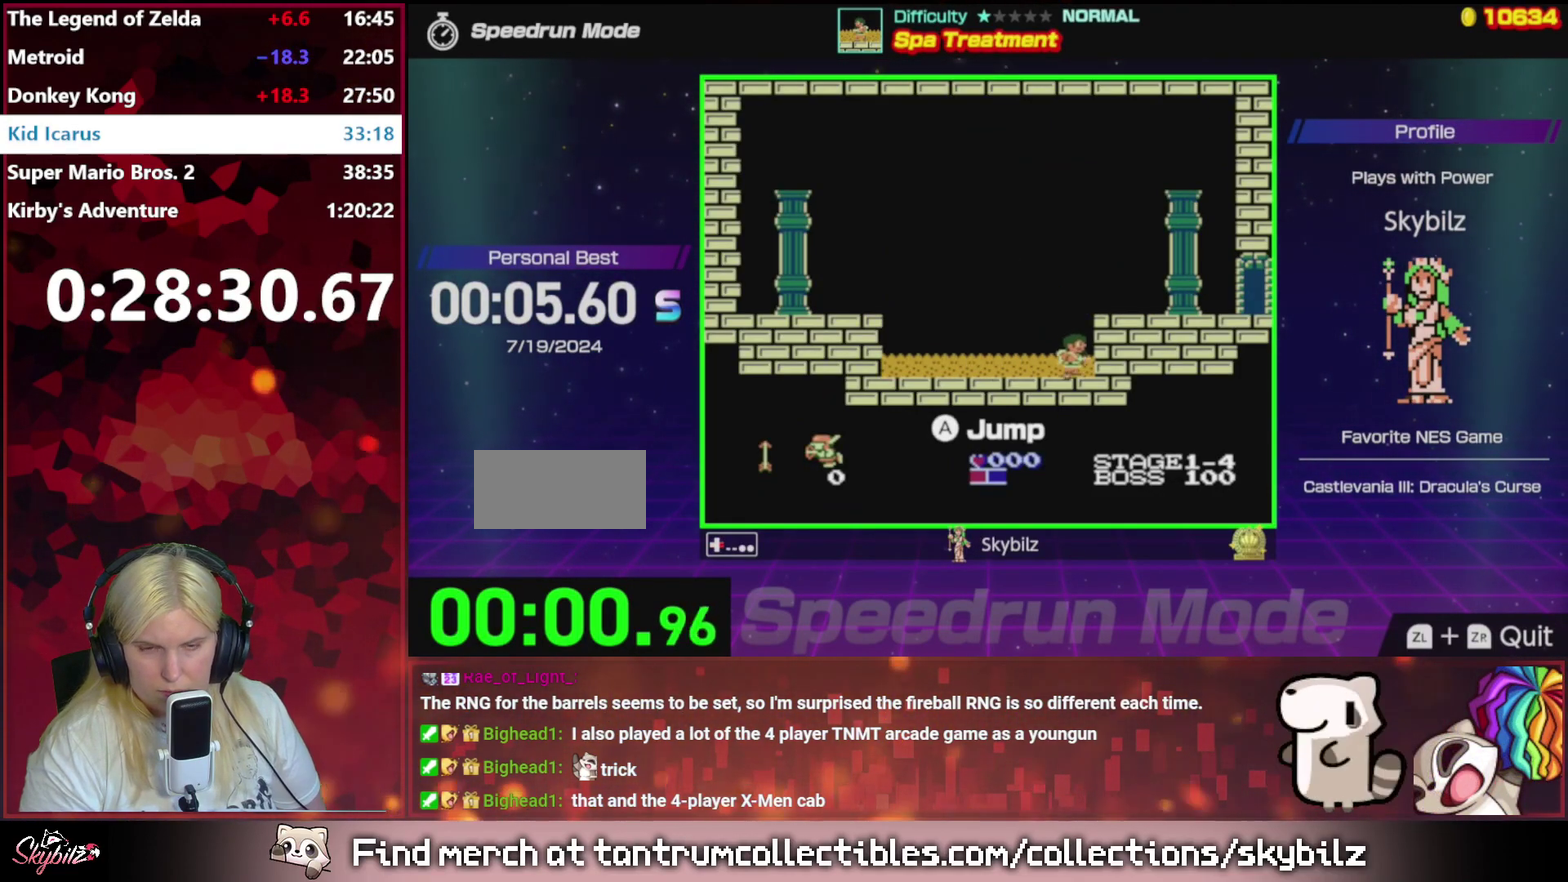
{"buttons": [], "events": [[133, "DPAD_RIGHT", "up"]]}
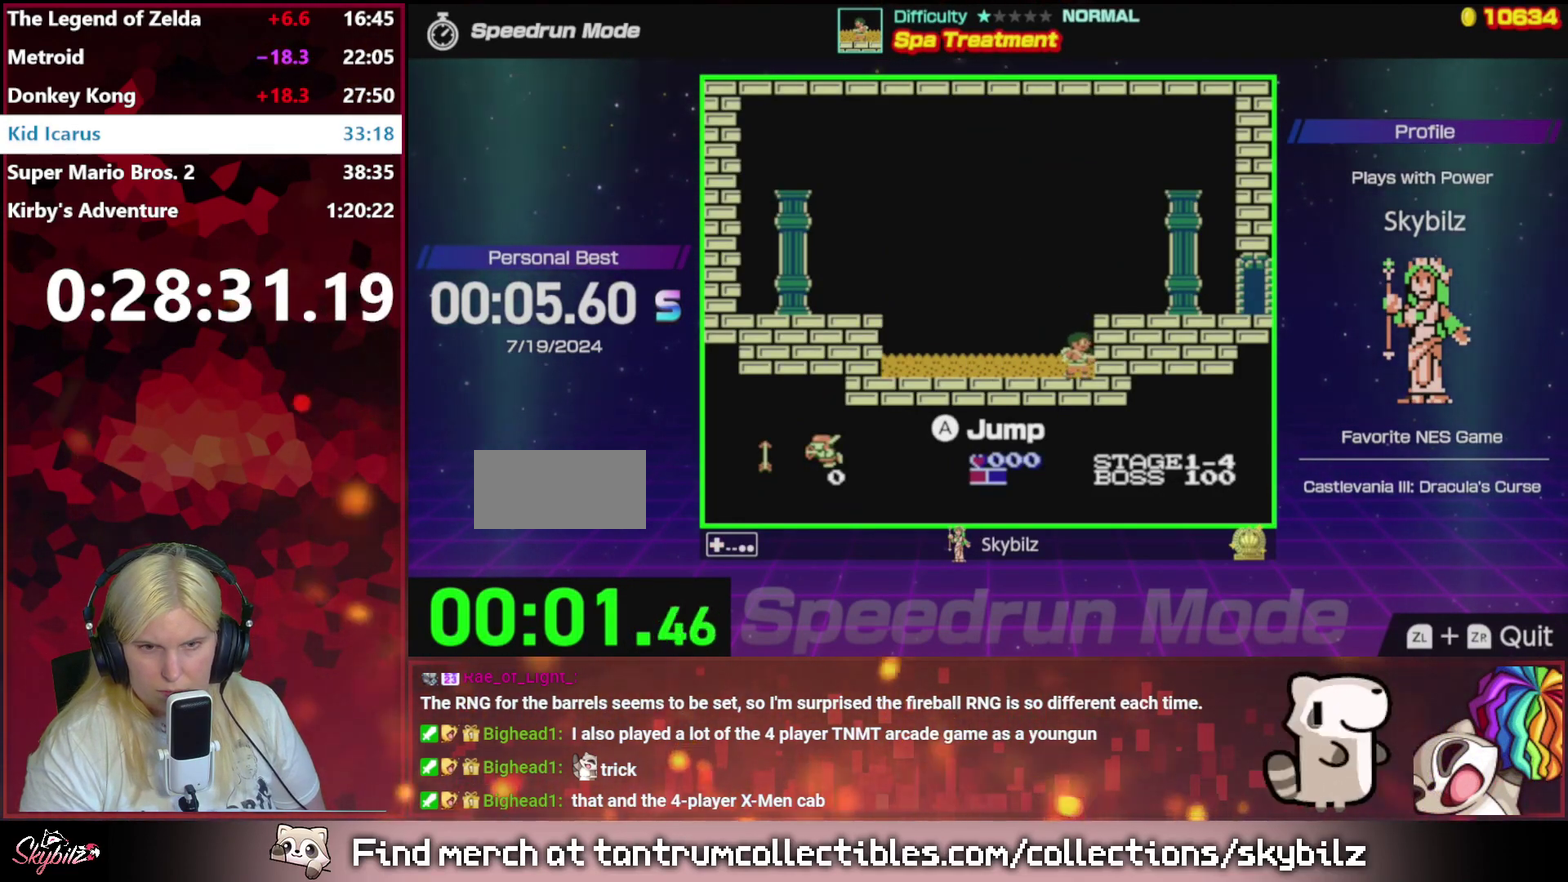
{"buttons": [], "events": []}
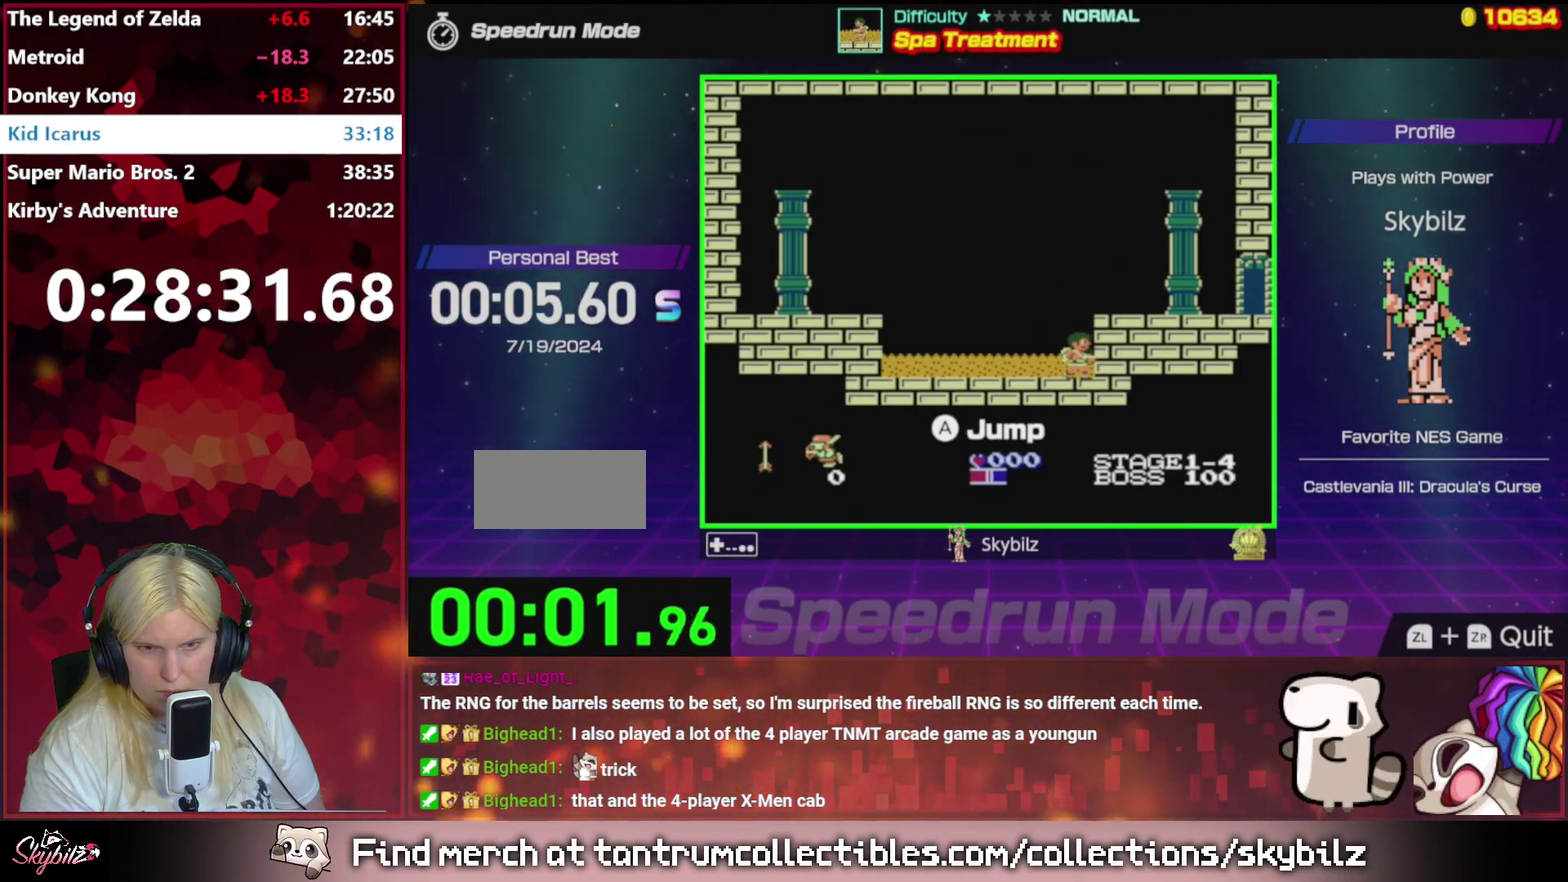
{"buttons": [], "events": []}
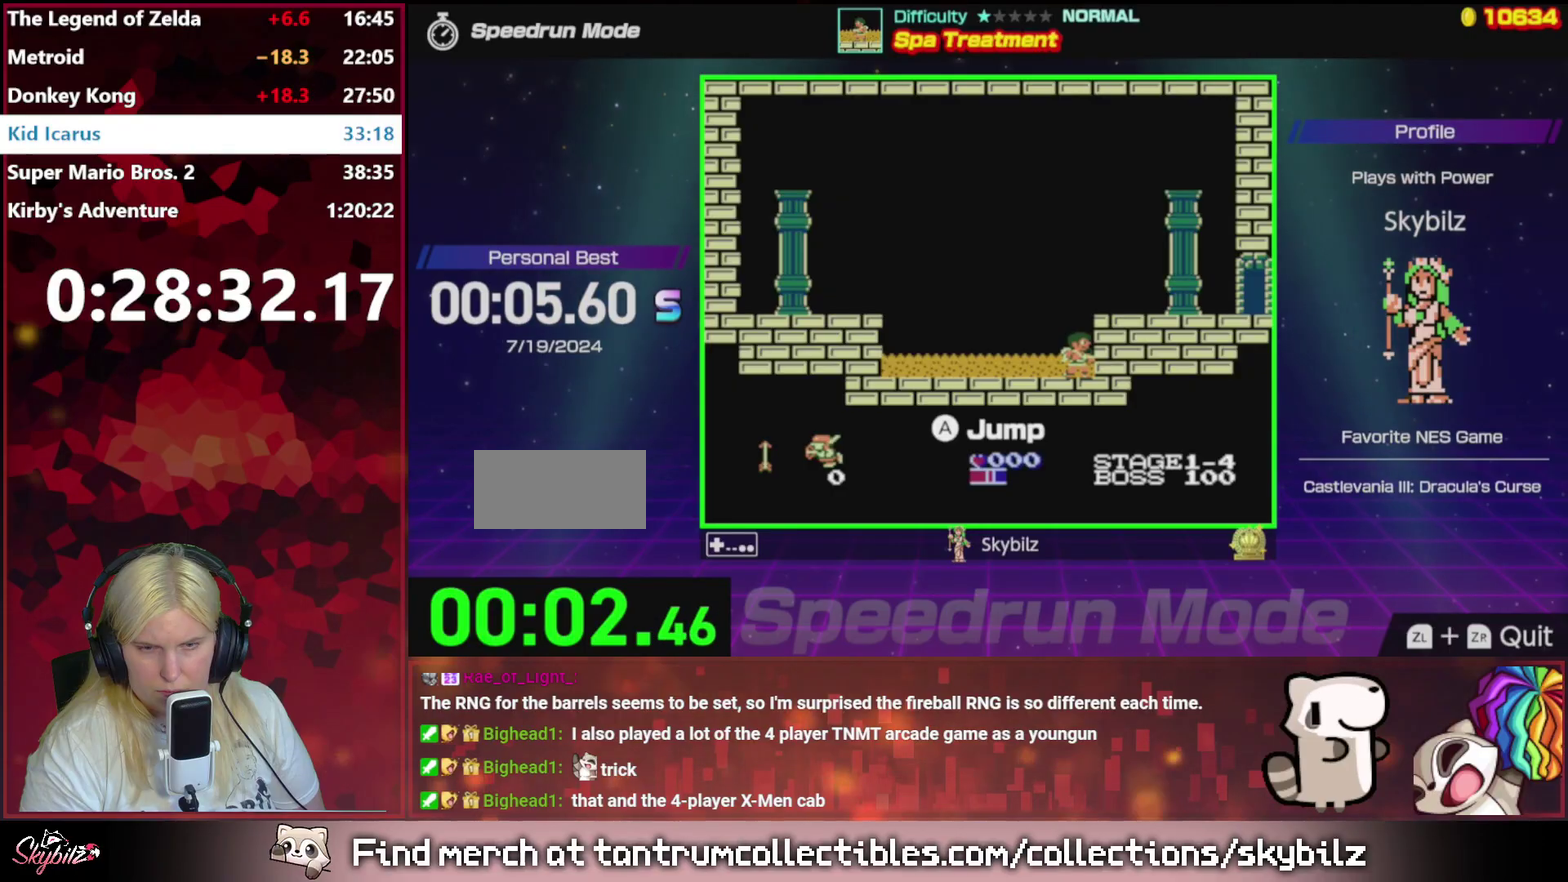
{"buttons": [], "events": []}
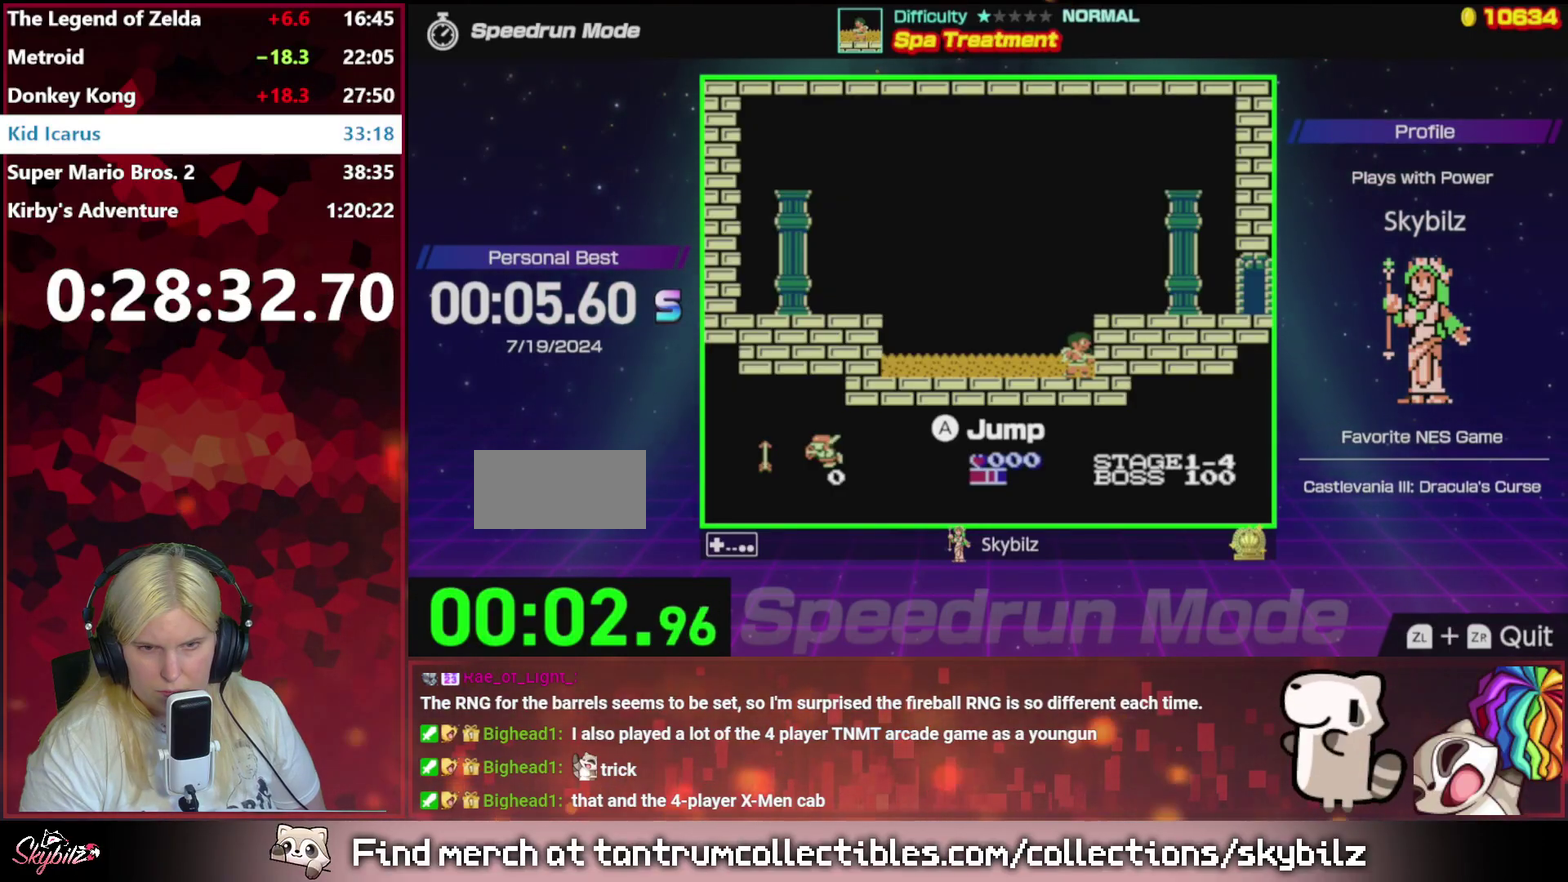
{"buttons": [], "events": []}
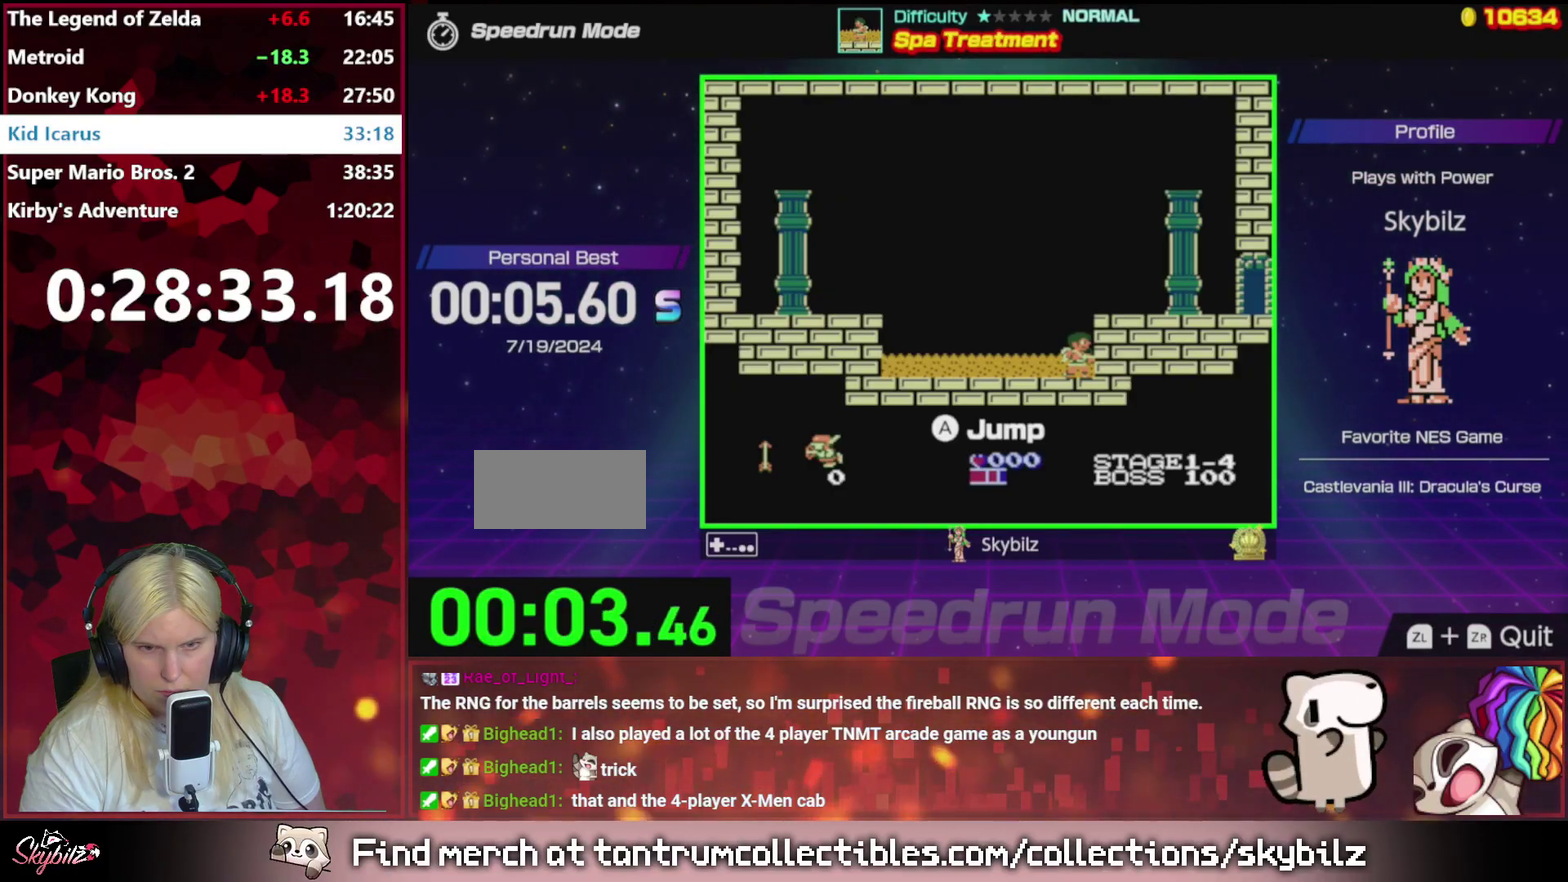
{"buttons": [], "events": []}
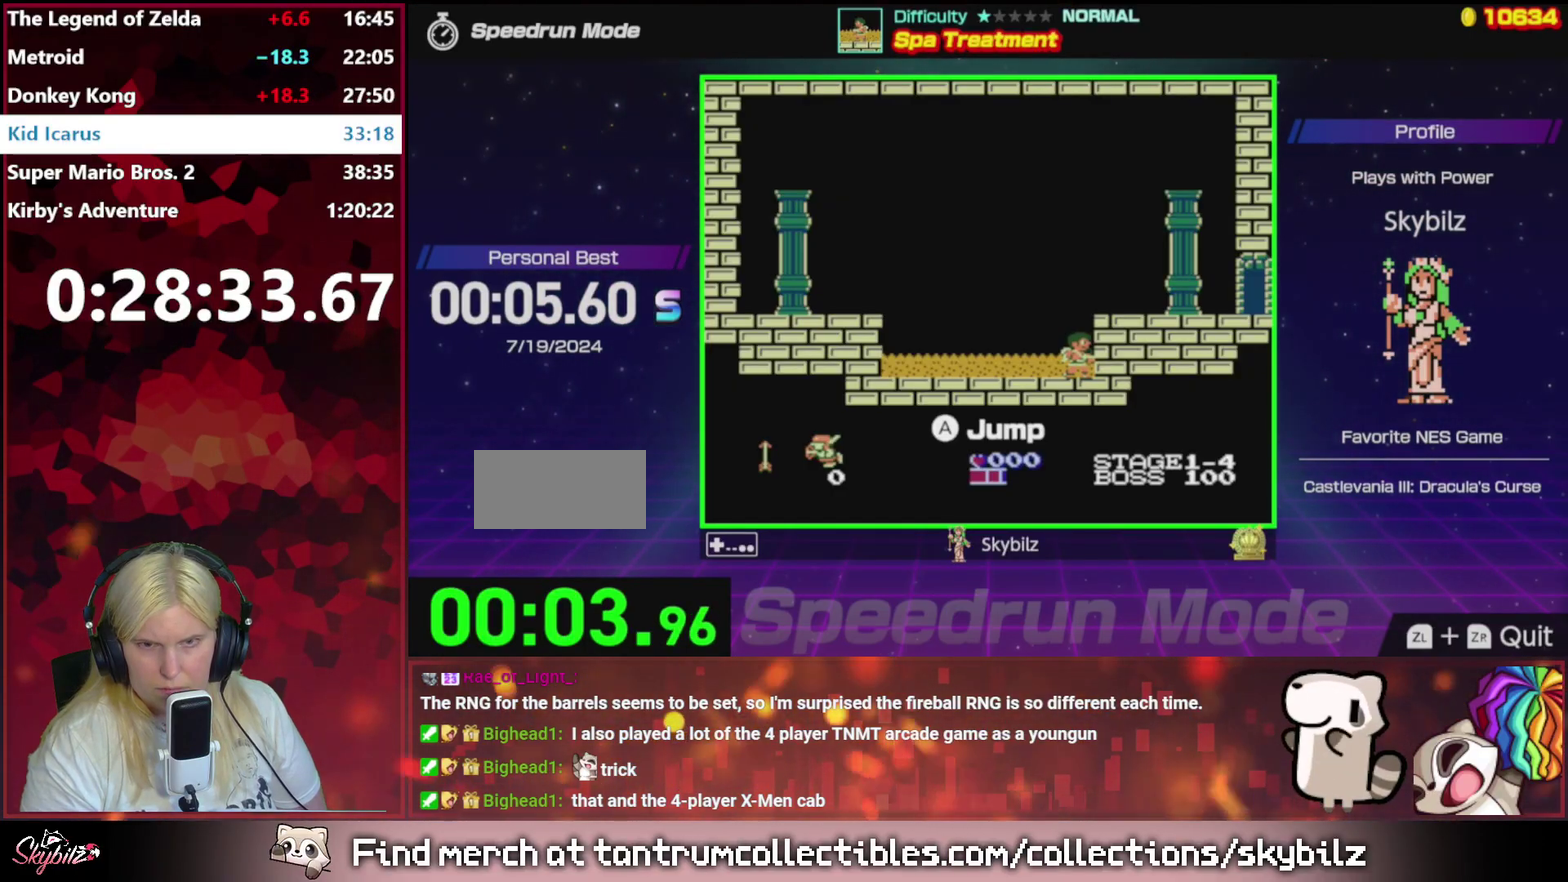
{"buttons": [], "events": []}
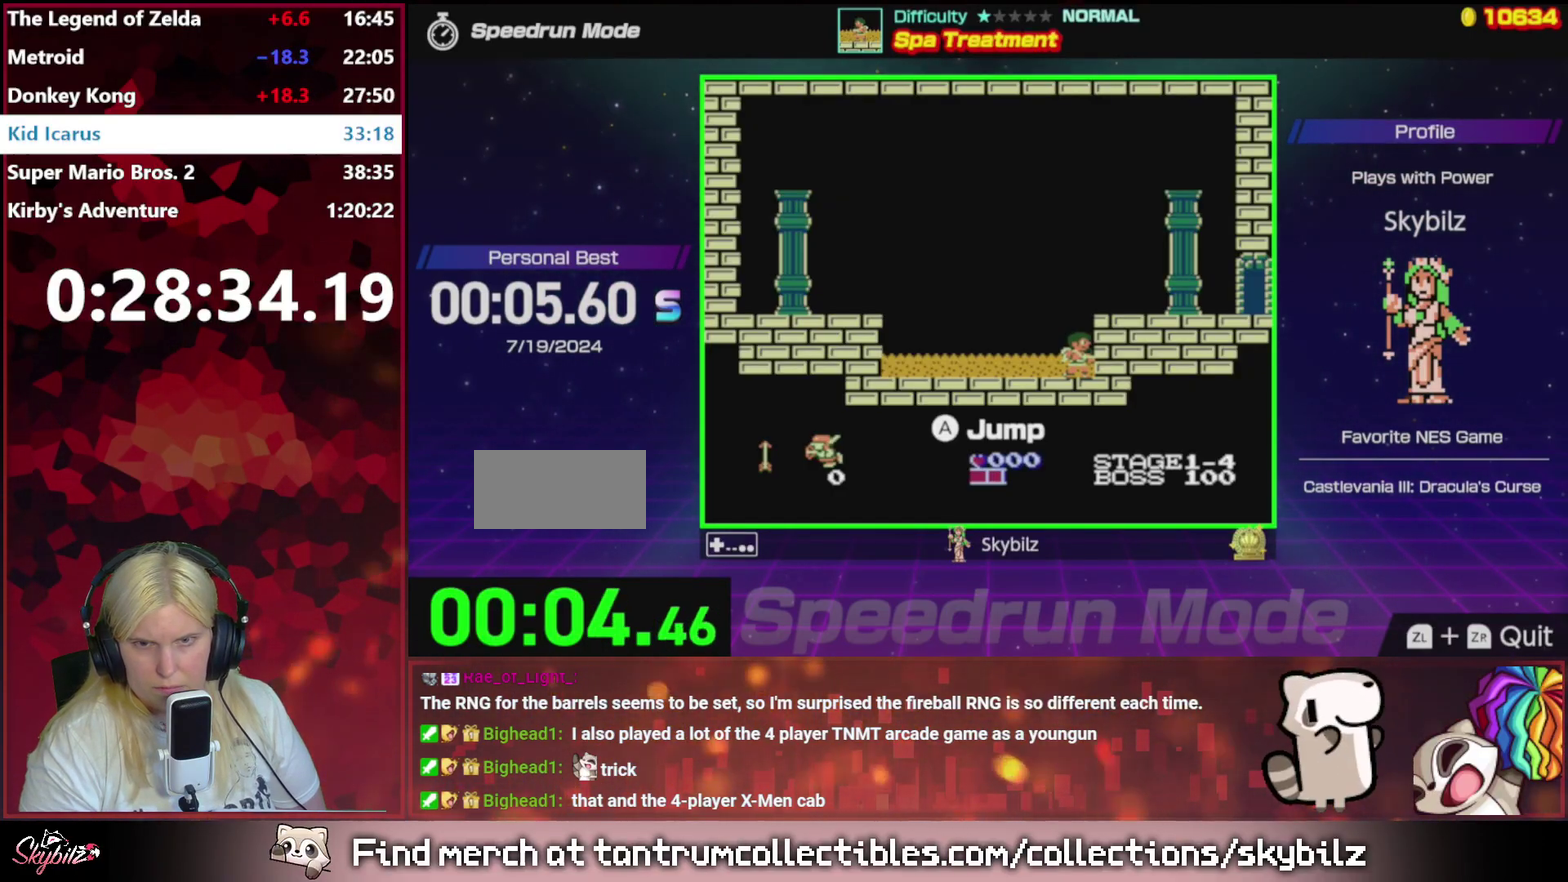
{"buttons": ["A", "DPAD_RIGHT"], "events": [[400, "A", "down"], [433, "DPAD_RIGHT", "down"]]}
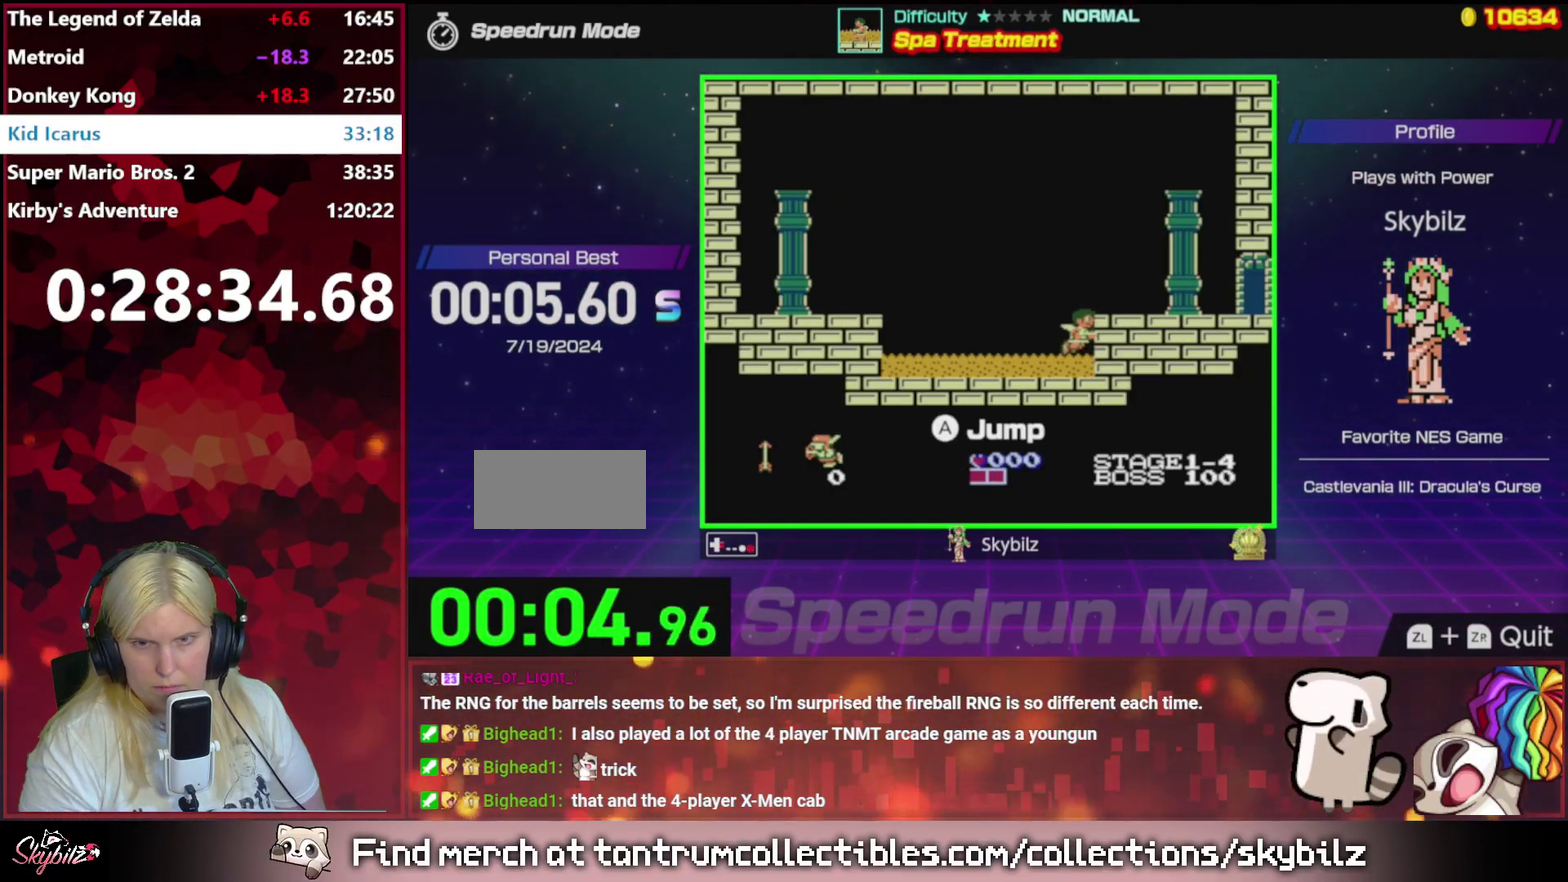
{"buttons": ["DPAD_RIGHT"], "events": [[67, "A", "up"]]}
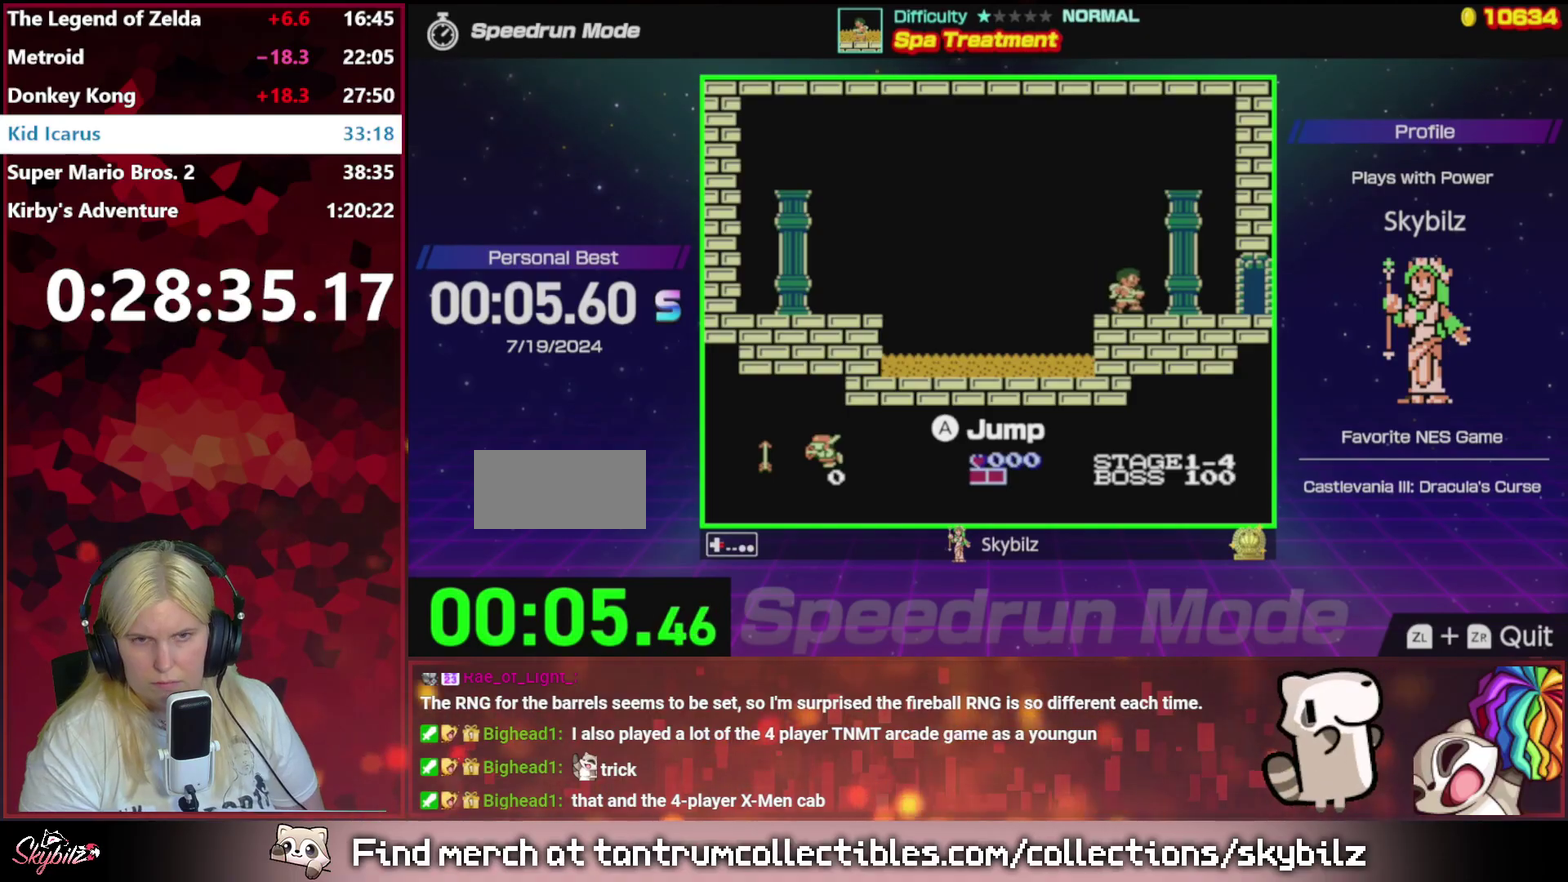
{"buttons": ["DPAD_RIGHT"], "events": []}
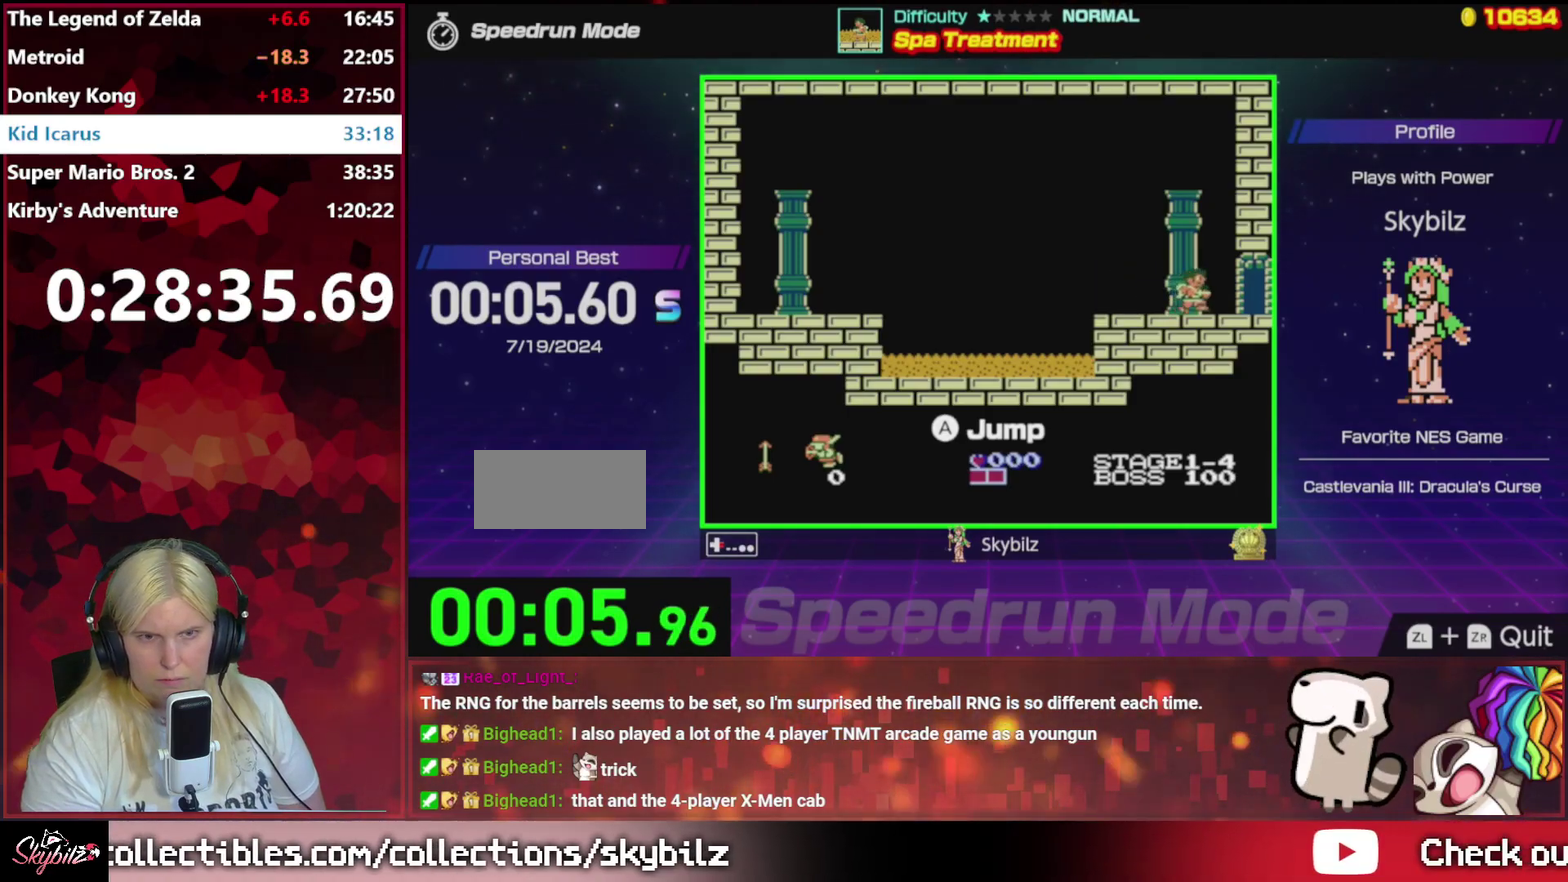
{"buttons": ["DPAD_RIGHT"], "events": []}
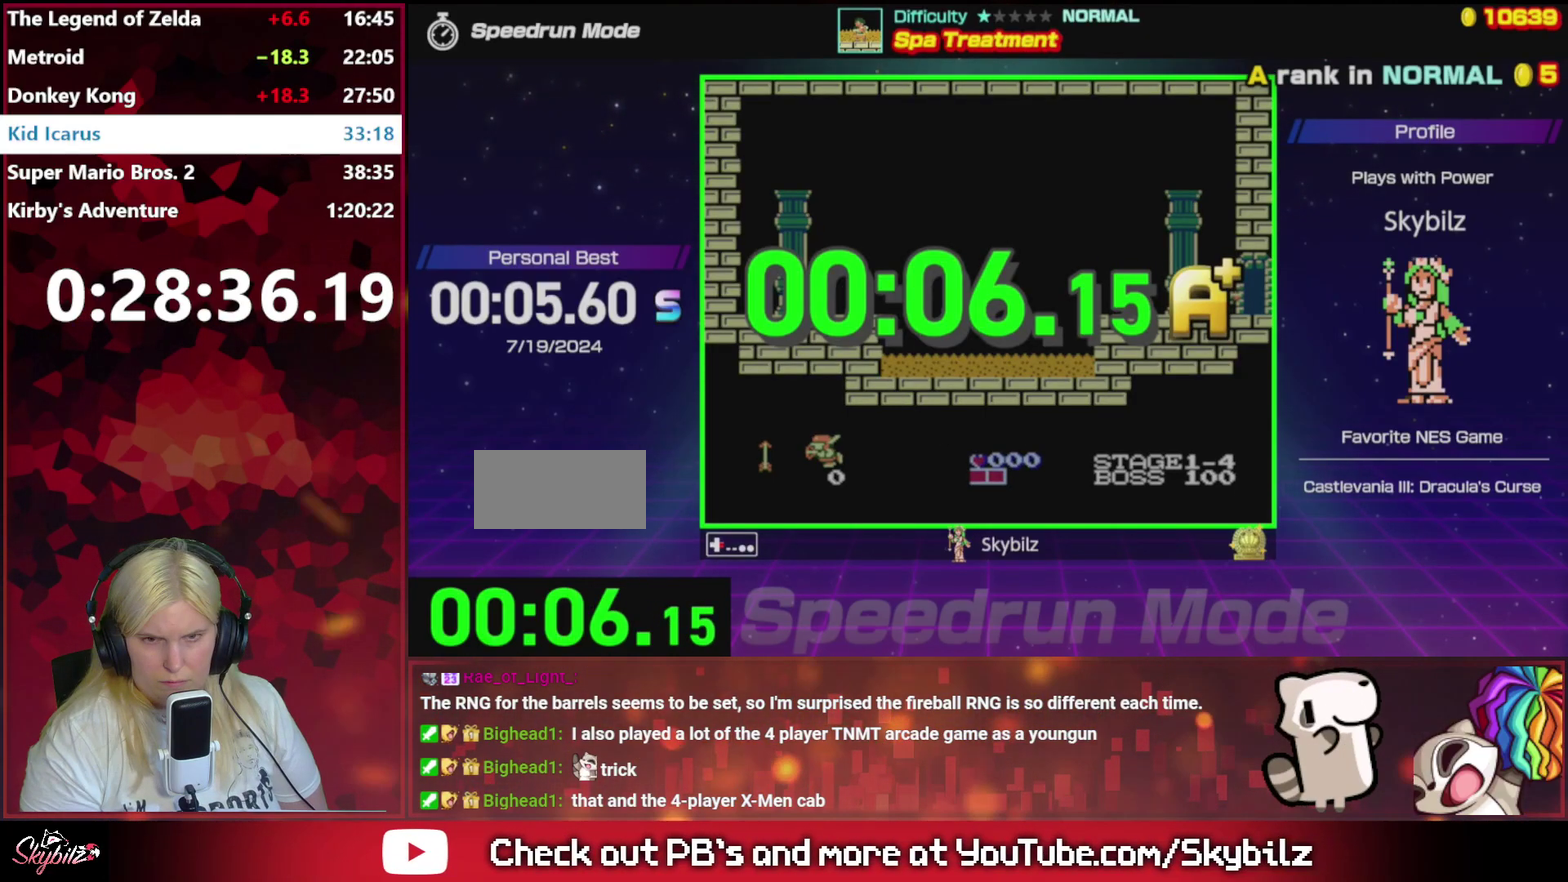
{"buttons": ["B"], "events": [[33, "B", "down"], [33, "DPAD_RIGHT", "up"], [167, "B", "up"], [233, "B", "down"], [367, "B", "up"], [433, "B", "down"]]}